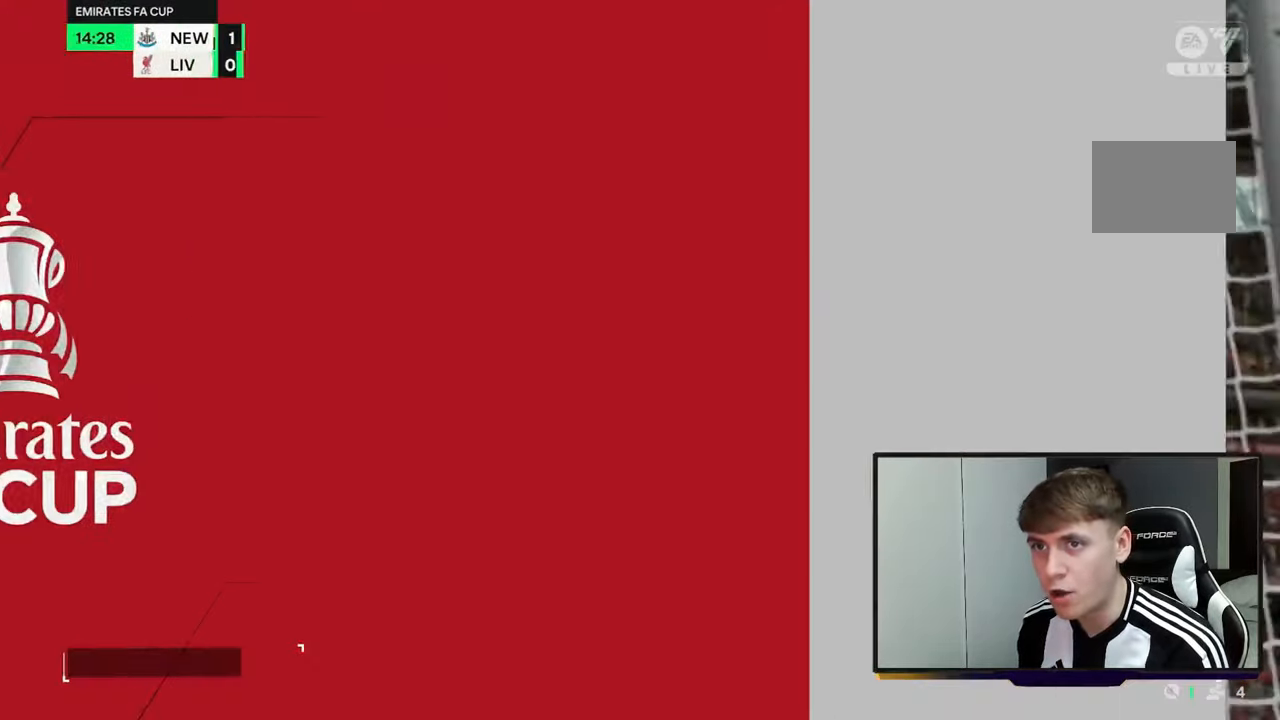
Gameplay with a controller (Xbox layout); each line is a JSON object with the inputs held at the frame after it. "events" lists button and stick changes between this image and that frame as [ms after this image, input, new state], when the widget could be followed in between. Not read: L3 R3.
{"buttons": ["A"], "left_stick": "center", "right_stick": "center", "events": [[317, "A", "down"]]}
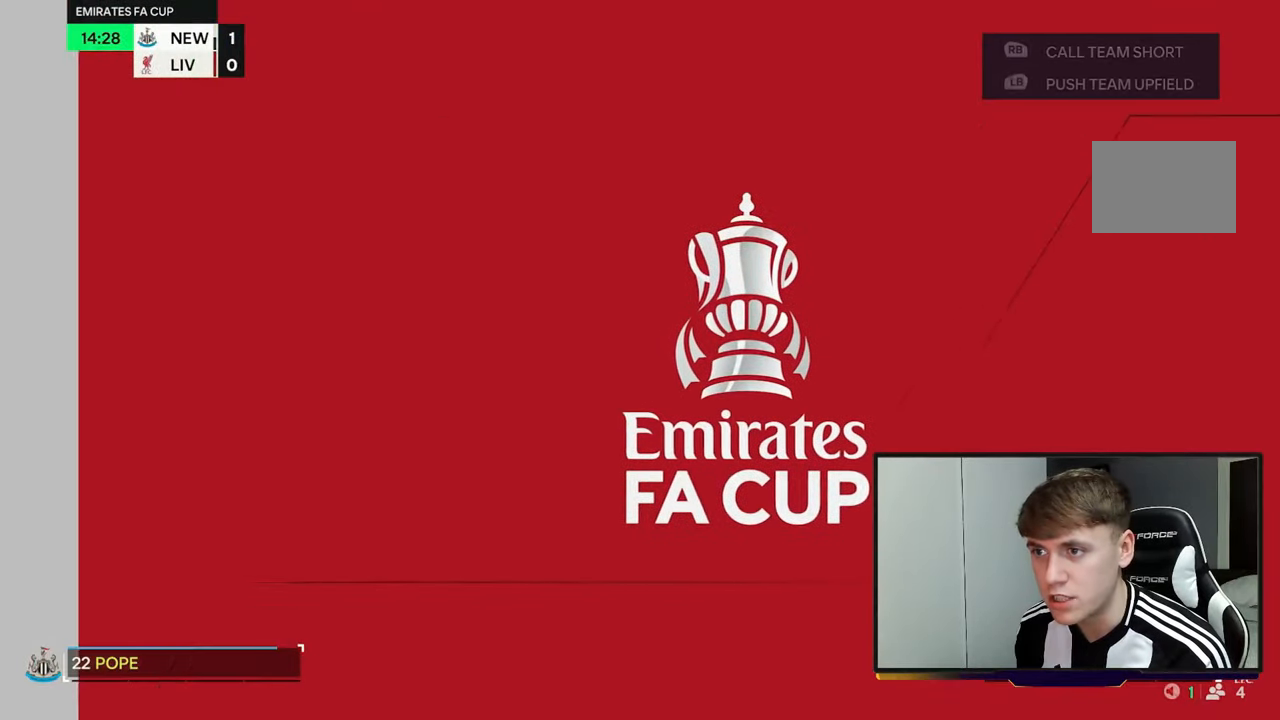
{"buttons": [], "left_stick": "center", "right_stick": "center", "events": [[50, "A", "up"]]}
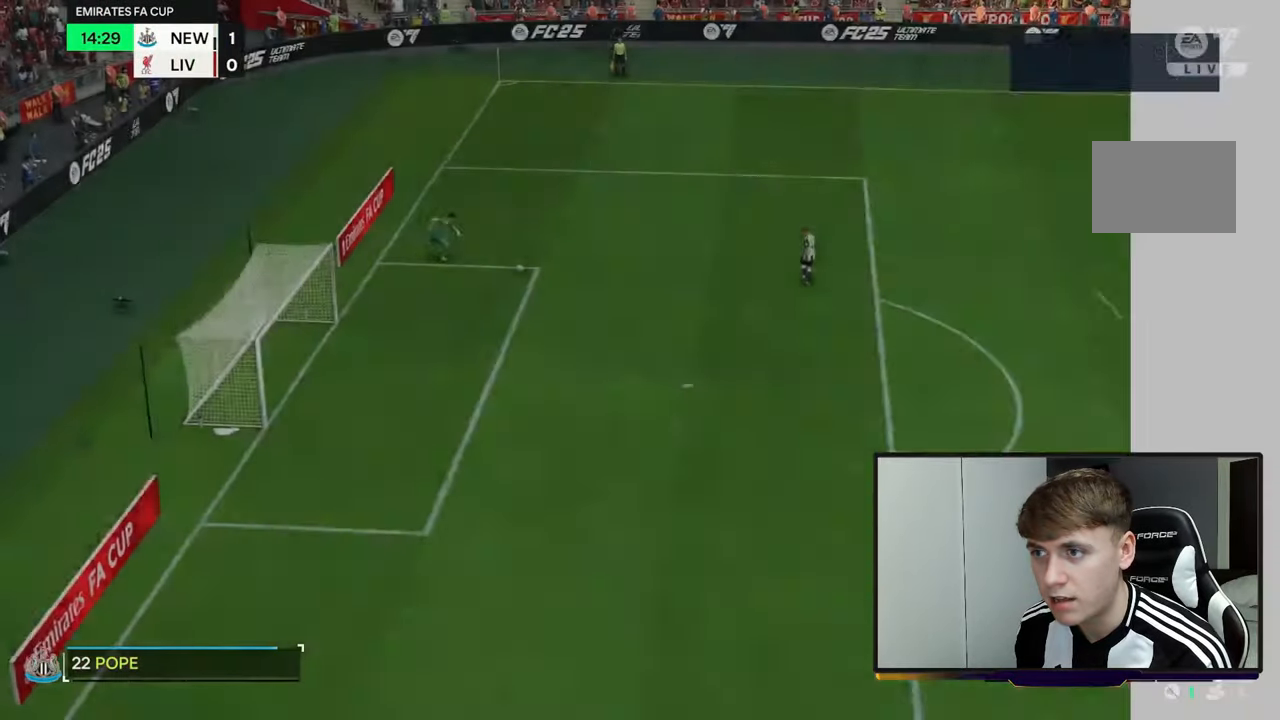
{"buttons": ["R2"], "left_stick": "right", "right_stick": "center", "events": [[467, "R2", "down"], [467, "left_stick", "right"]]}
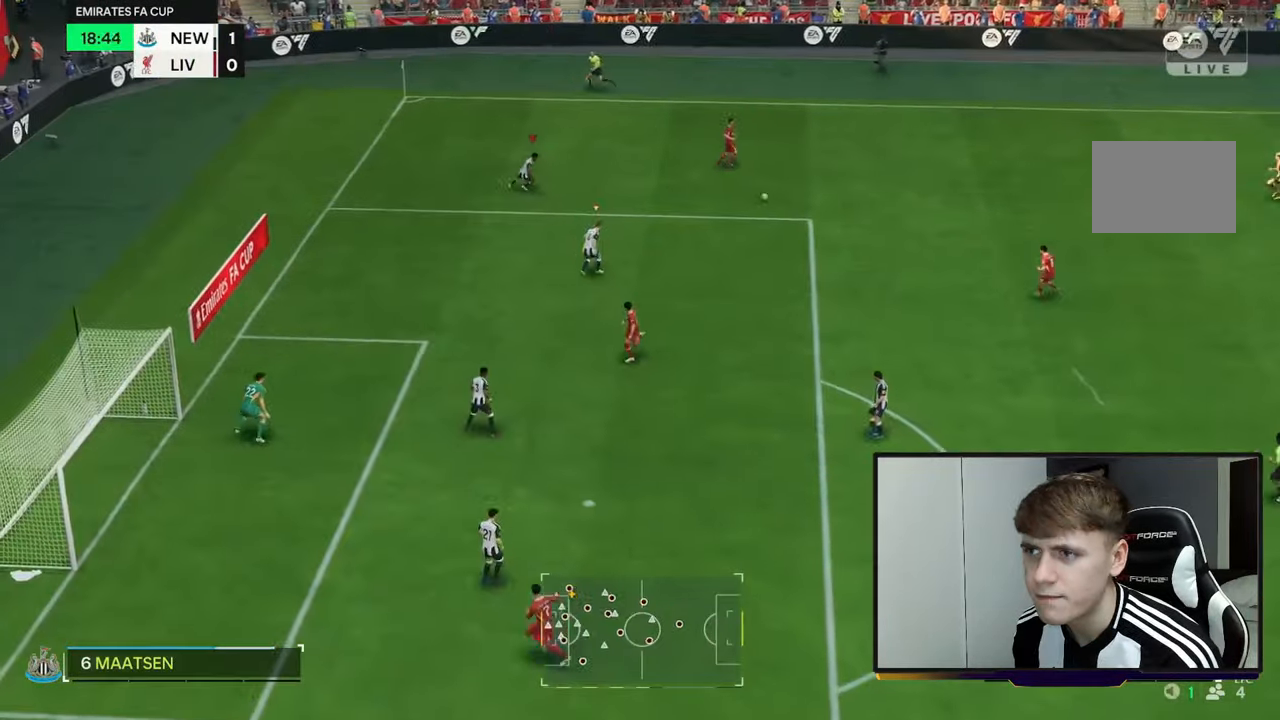
{"buttons": ["R2"], "left_stick": "right", "right_stick": "center", "events": [[100, "L1", "down"], [267, "L1", "up"]]}
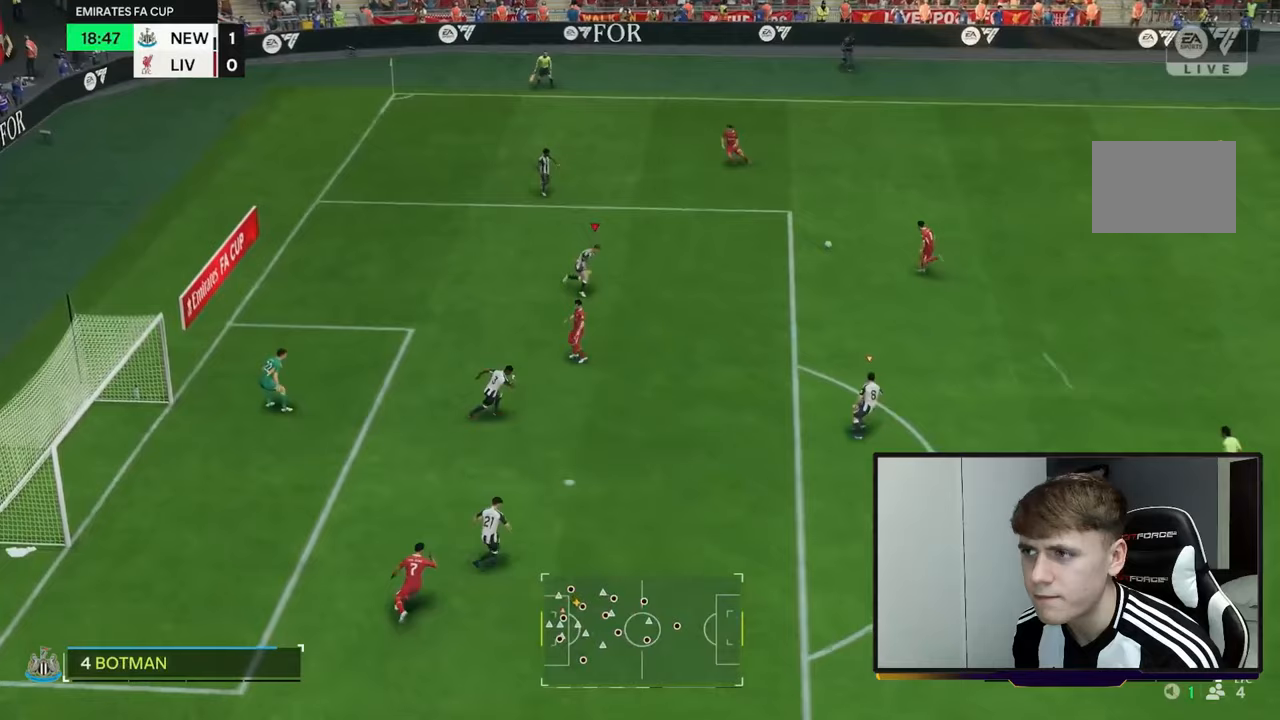
{"buttons": ["R2"], "left_stick": "up-right", "right_stick": "center", "events": [[267, "left_stick", "up-right"]]}
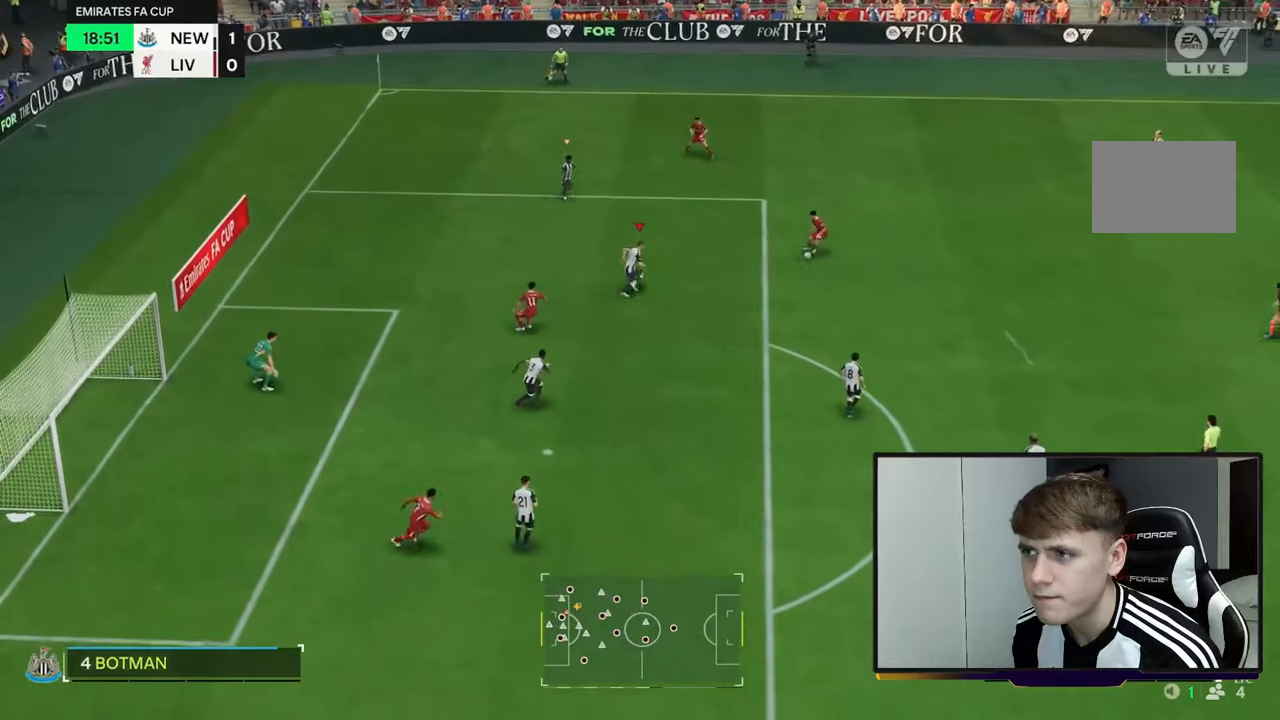
{"buttons": [], "left_stick": "up-right", "right_stick": "center", "events": [[100, "R2", "up"]]}
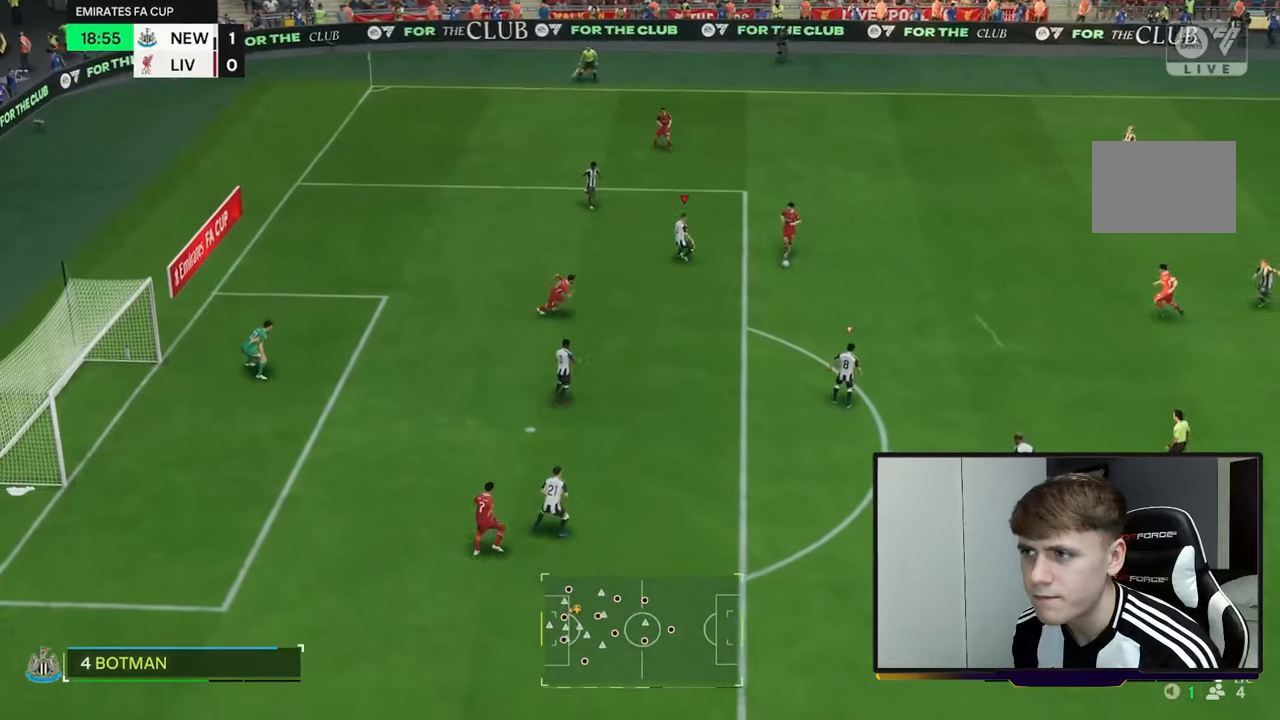
{"buttons": [], "left_stick": "up", "right_stick": "center"}
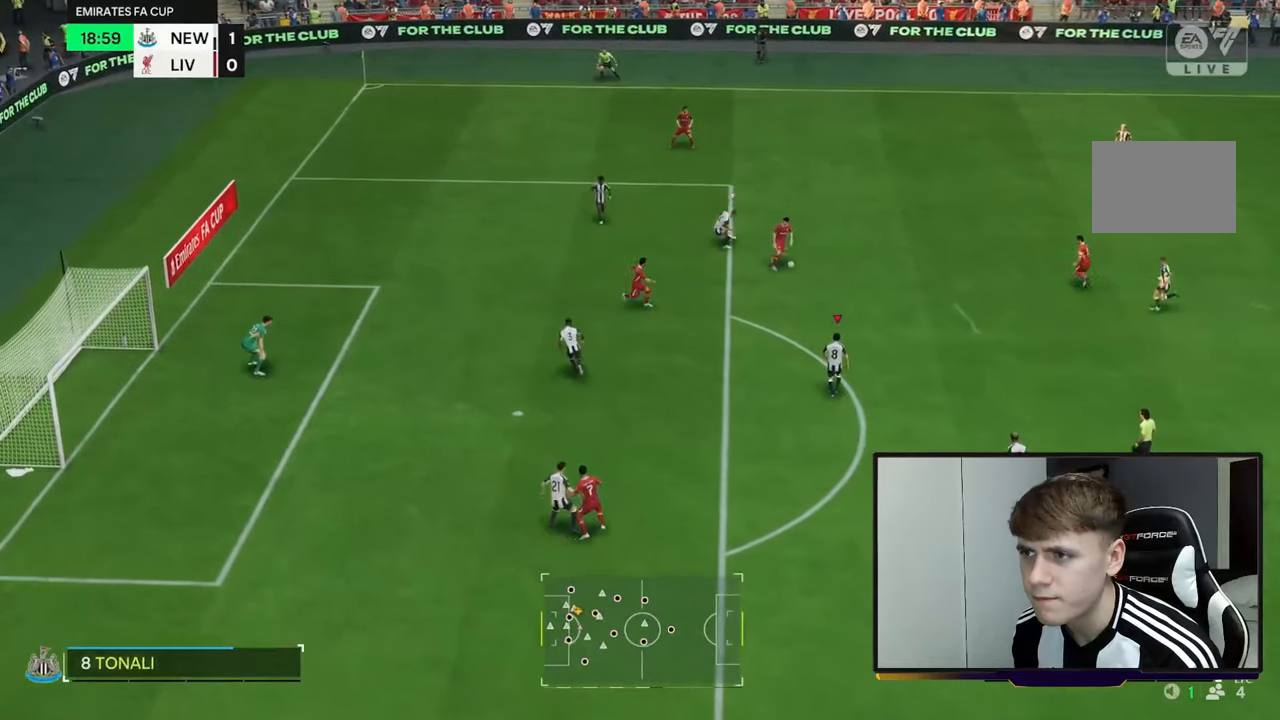
{"buttons": [], "left_stick": "up-right", "right_stick": "center", "events": [[17, "R2", "down"], [233, "left_stick", "up-right"], [300, "L1", "down"], [383, "R2", "up"], [450, "L1", "up"]]}
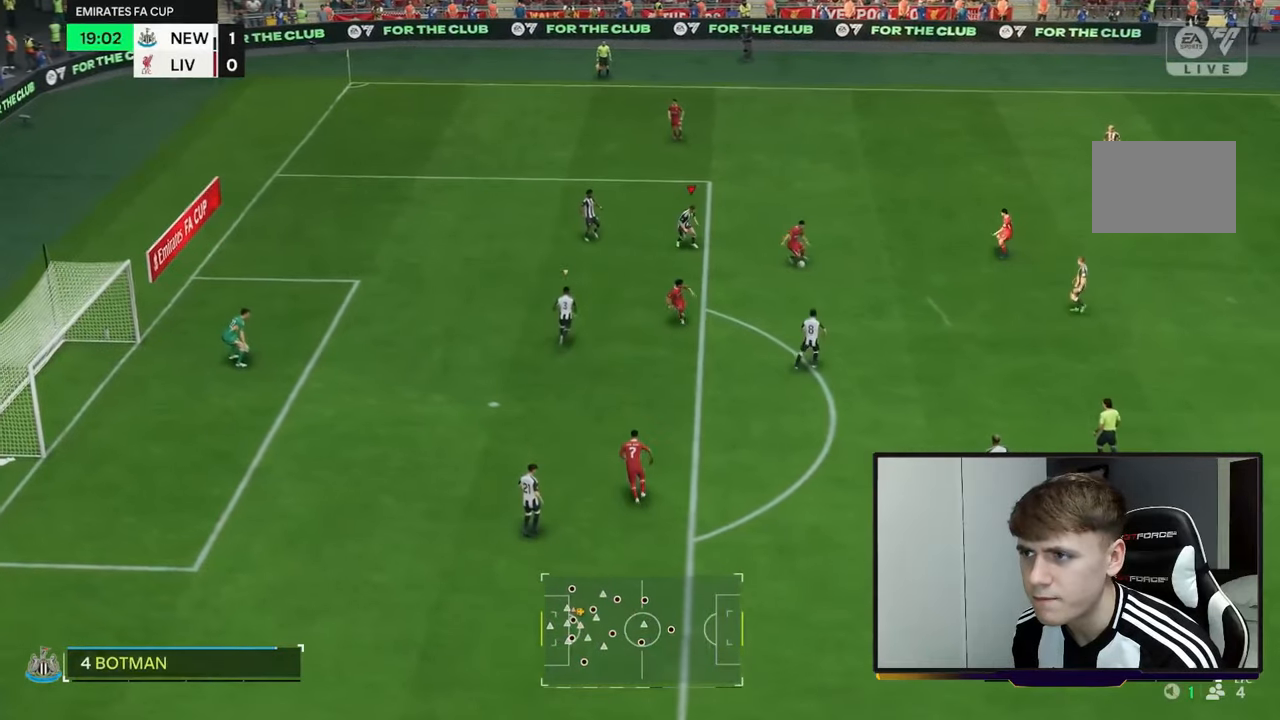
{"buttons": ["L1", "R2"], "left_stick": "up-left", "right_stick": "center", "events": [[233, "left_stick", "up-left"], [333, "L1", "down"], [367, "R2", "down"]]}
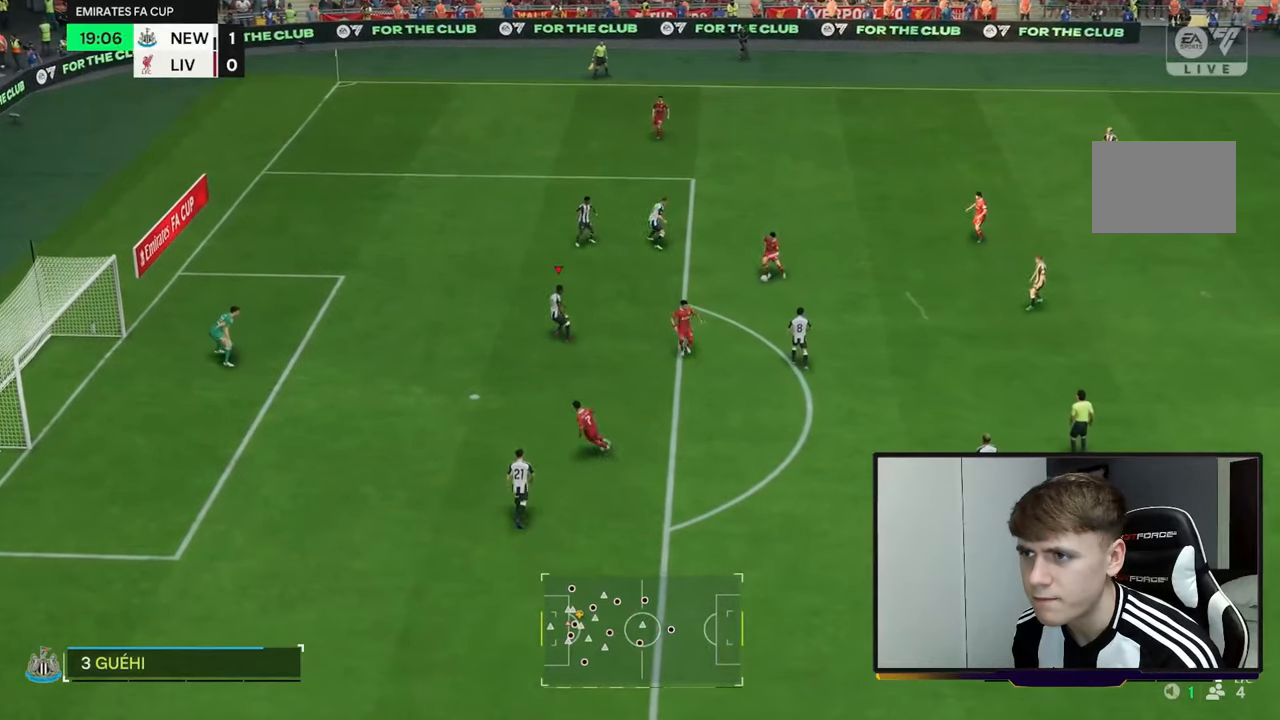
{"buttons": [], "left_stick": "up-right", "right_stick": "center", "events": [[17, "L1", "up"], [50, "left_stick", "down-left"], [283, "left_stick", "down-right"], [383, "left_stick", "up-right"], [433, "R2", "up"]]}
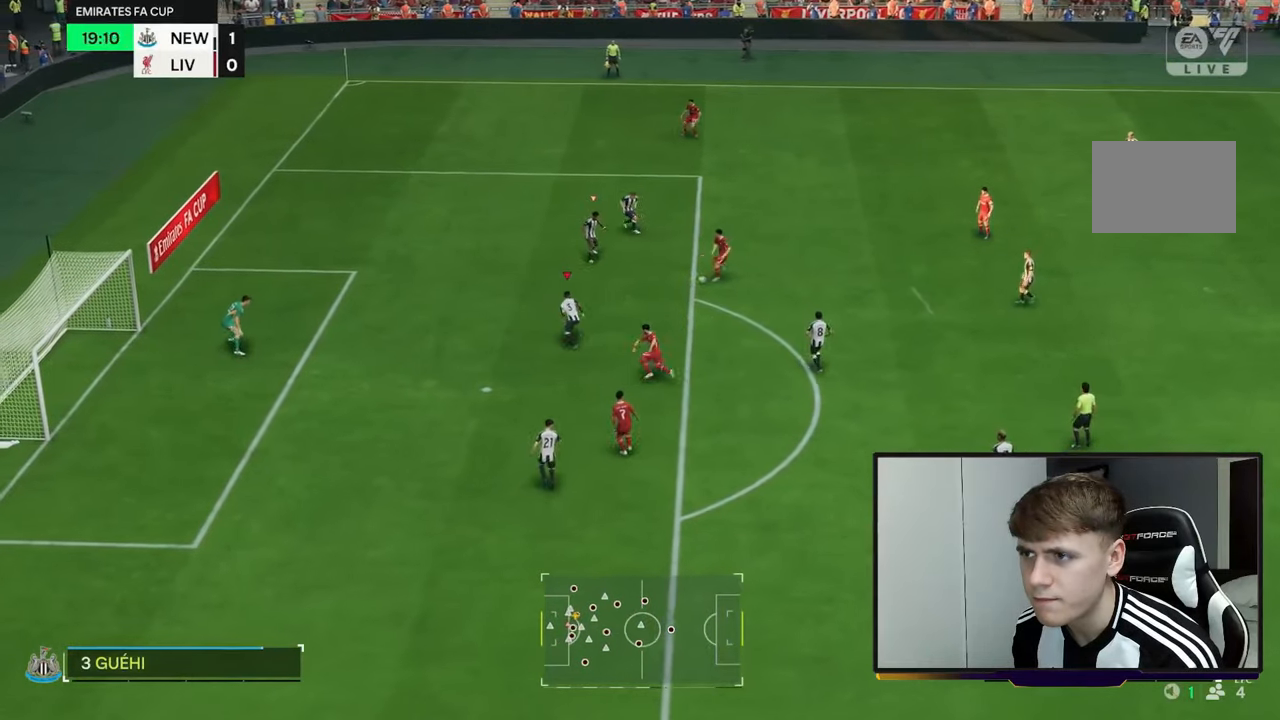
{"buttons": ["R2"], "left_stick": "up-right", "right_stick": "center", "events": [[17, "left_stick", "up"], [150, "R2", "down"], [483, "left_stick", "up-right"]]}
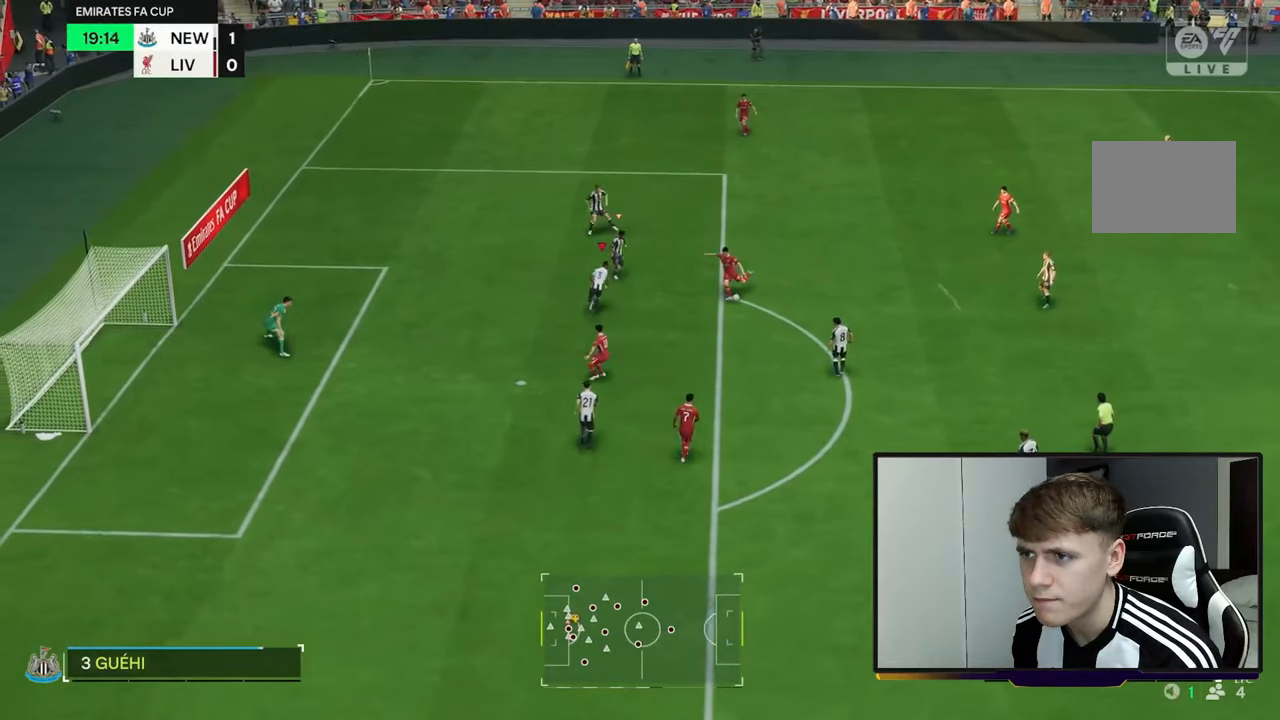
{"buttons": ["L1"], "left_stick": "down-right", "right_stick": "center", "events": [[83, "left_stick", "right"], [133, "R2", "up"], [317, "left_stick", "down-right"], [450, "L1", "down"]]}
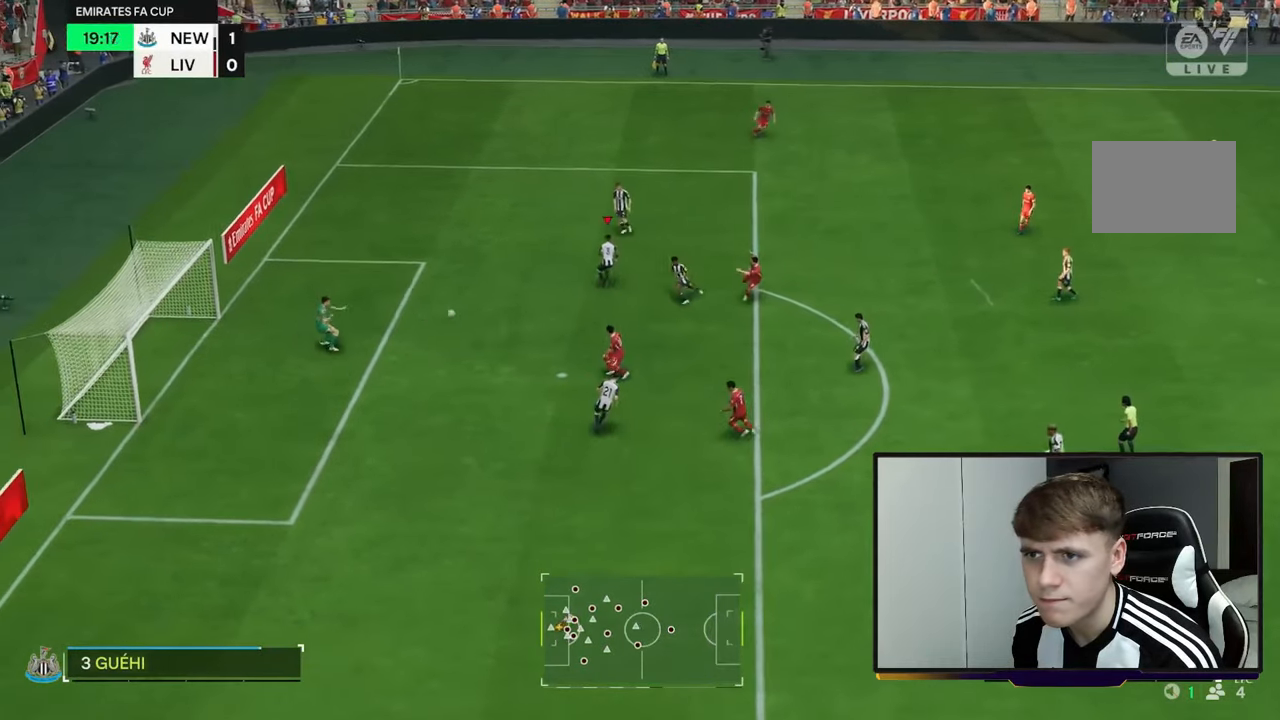
{"buttons": [], "left_stick": "center", "right_stick": "center", "events": [[117, "L1", "up"], [150, "left_stick", "center"]]}
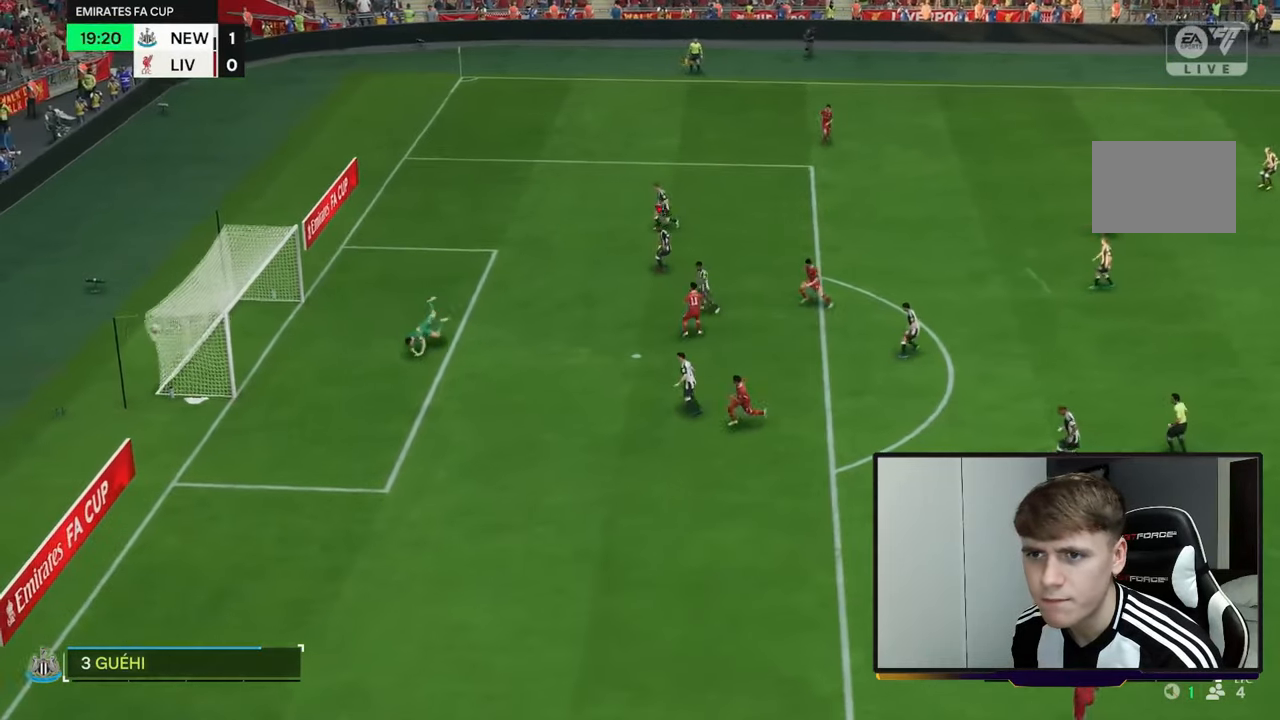
{"buttons": [], "left_stick": "center", "right_stick": "center", "events": []}
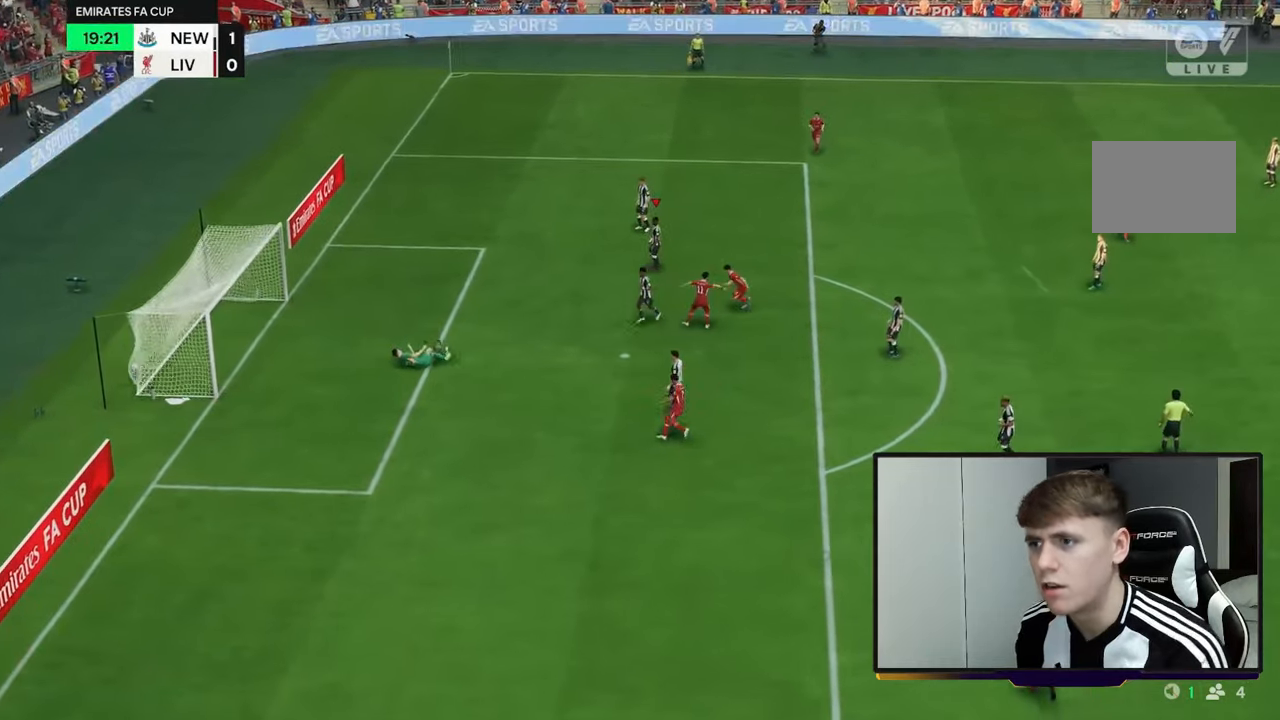
{"buttons": [], "left_stick": "center", "right_stick": "center", "events": []}
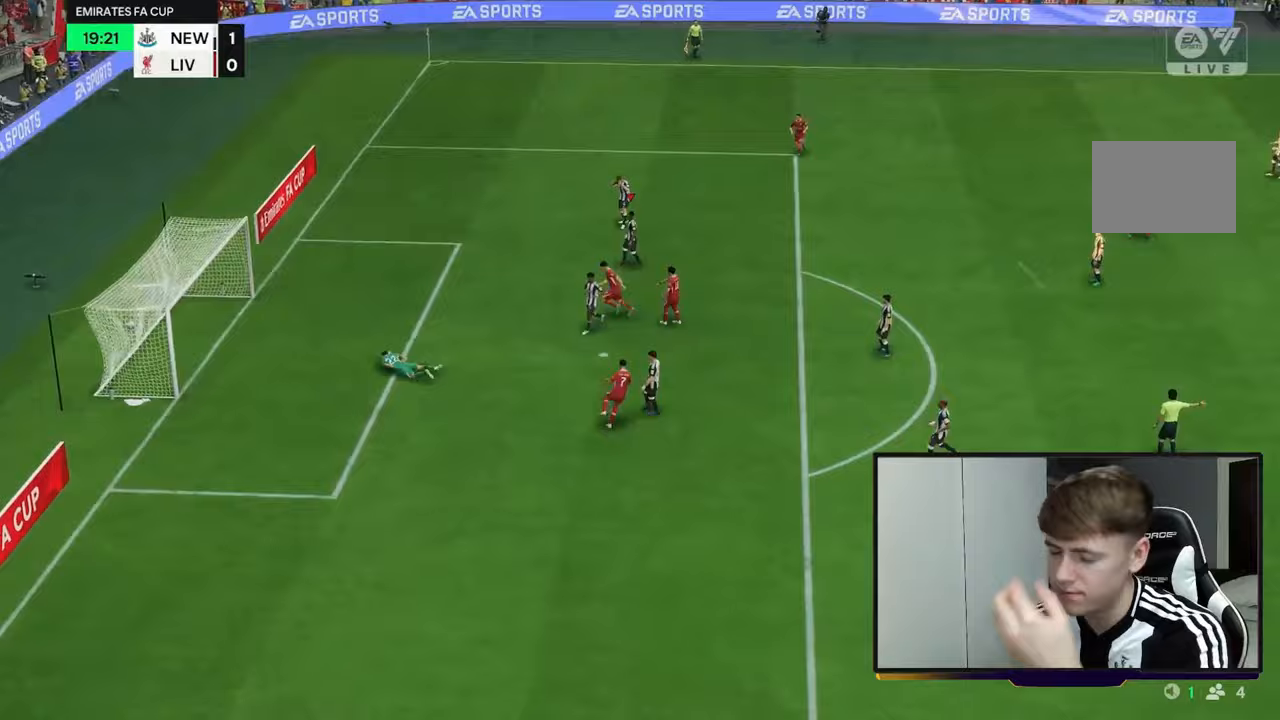
{"buttons": [], "left_stick": "center", "right_stick": "center", "events": []}
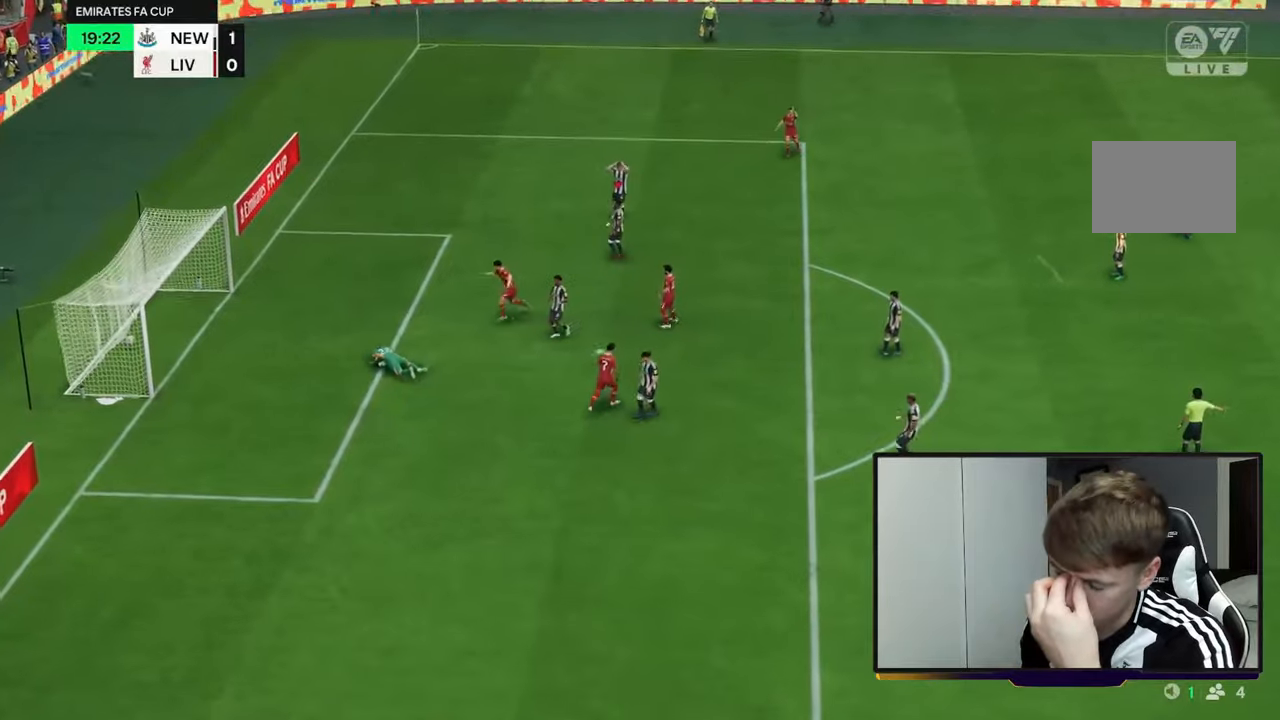
{"buttons": [], "left_stick": "center", "right_stick": "center", "events": []}